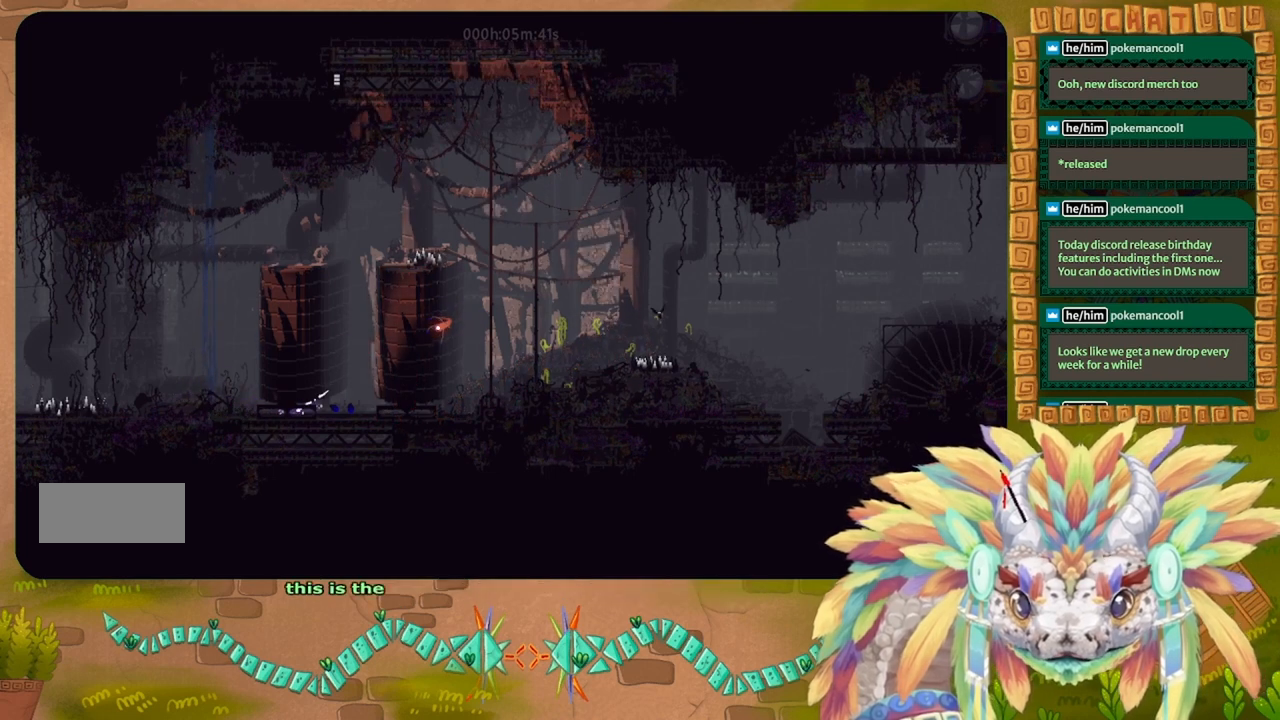
Gameplay with keyboard; each line is a JSON object with the keys held at the frame after it. "events" lists presses ("down") and releases ("up") of "down", "g", "j", "left", "r", "right", "t" and "up" between this image and that frame as [ms after this image, input, new state], when the widget could be followed in between. No other keys are recorded. Mouse input is not recorded.
{"keys": ["right"], "events": []}
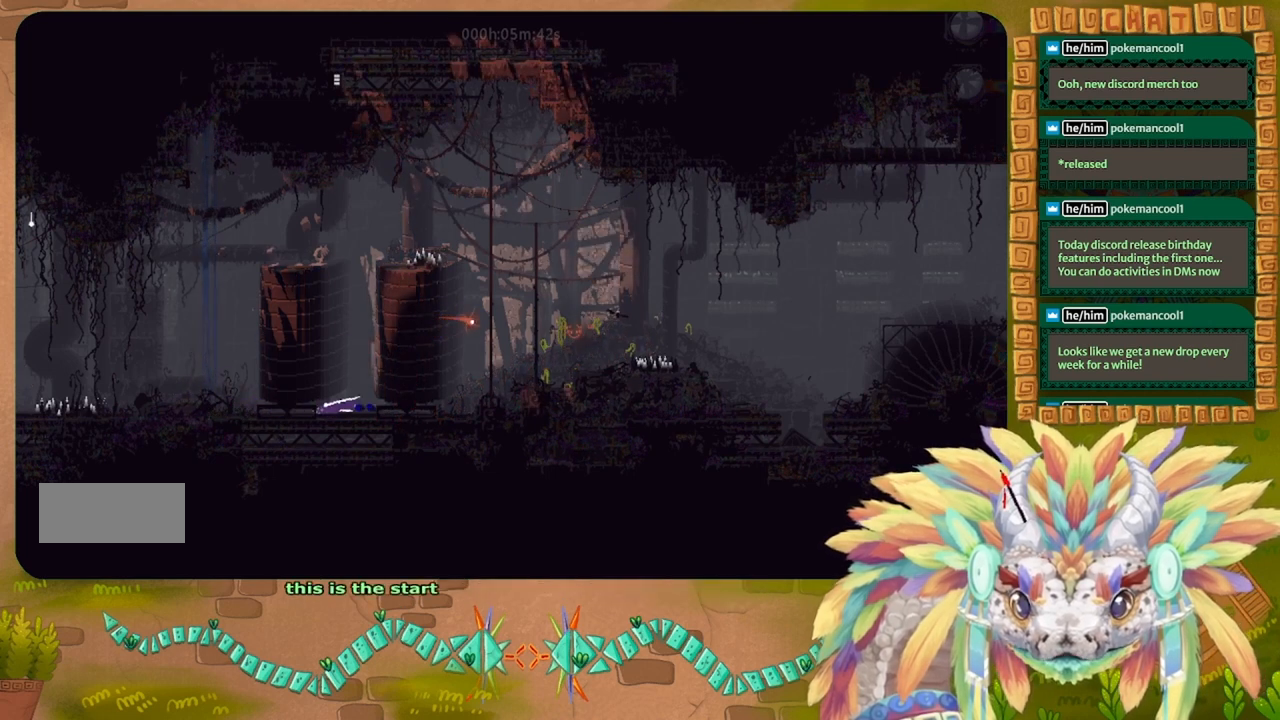
{"keys": ["right"], "events": []}
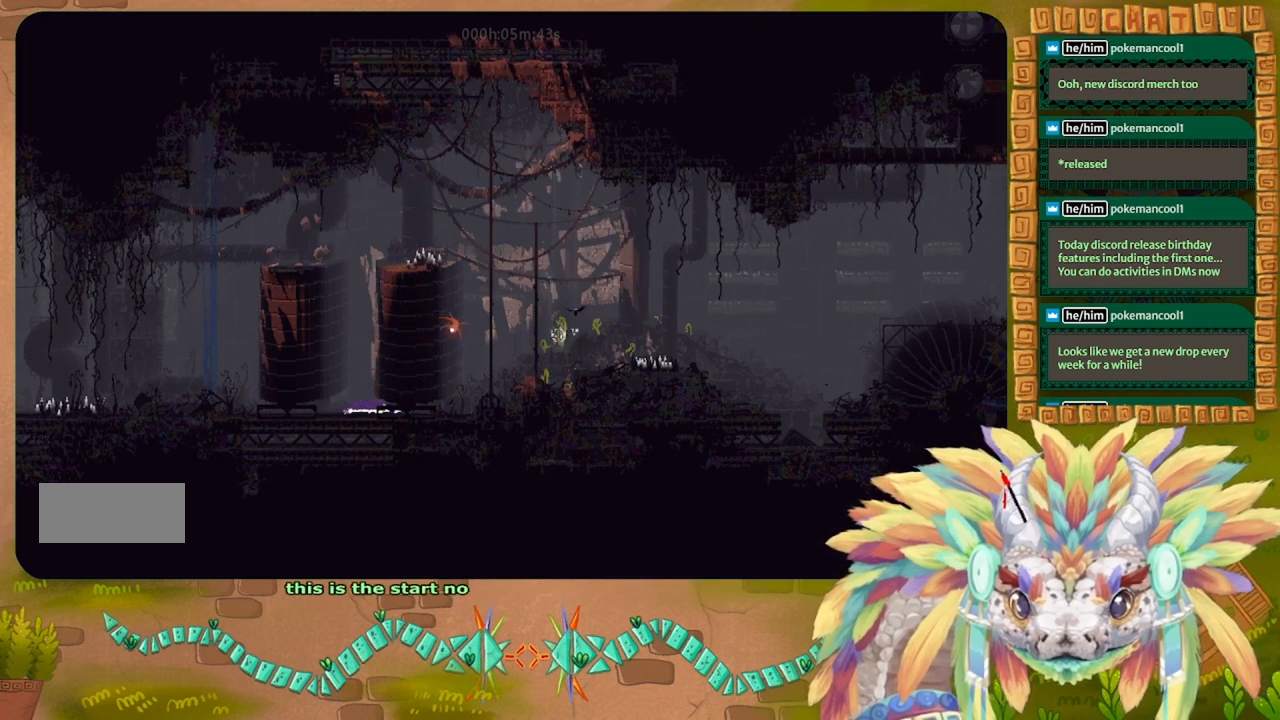
{"keys": ["right"], "events": []}
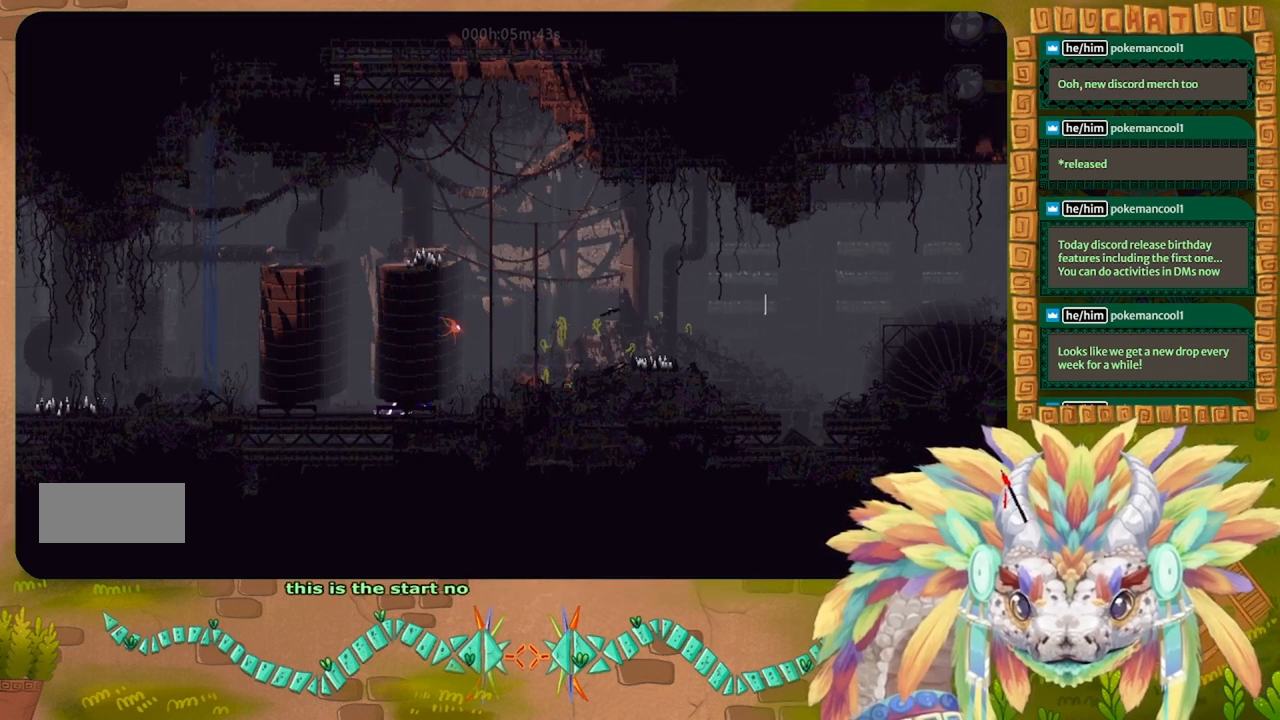
{"keys": ["right"], "events": []}
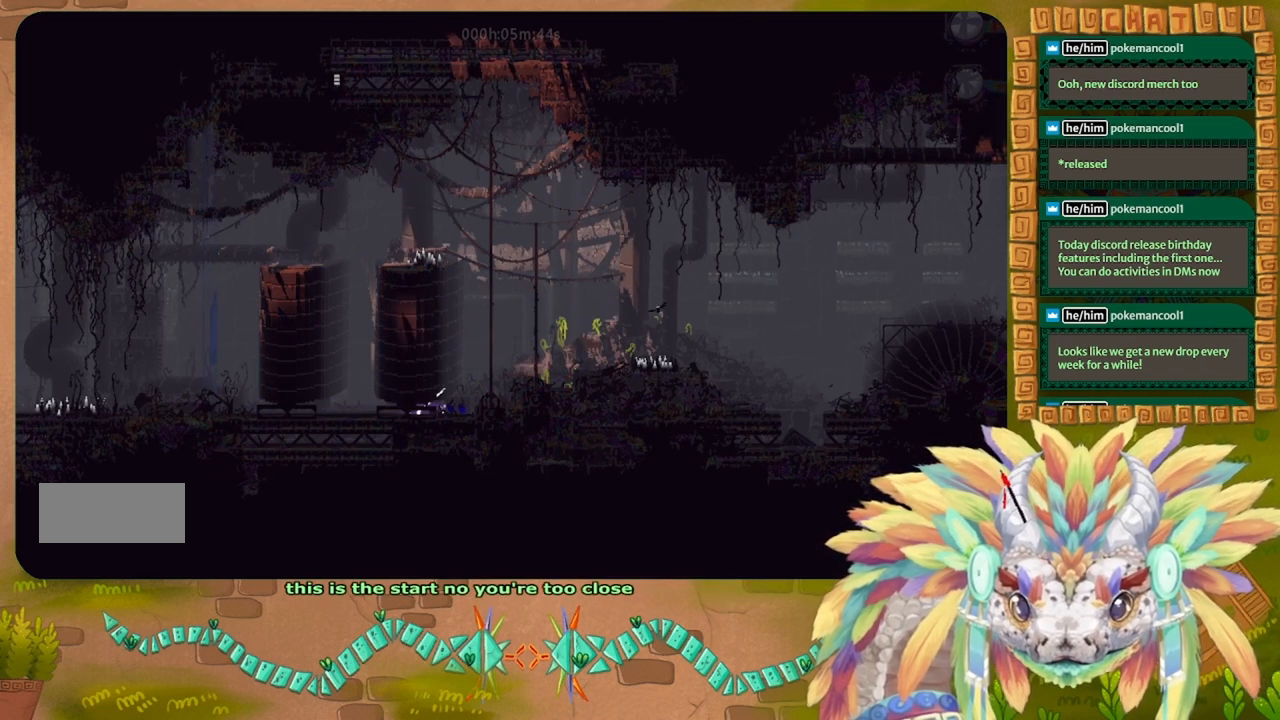
{"keys": ["right"], "events": [[200, "up", "down"], [500, "up", "up"]]}
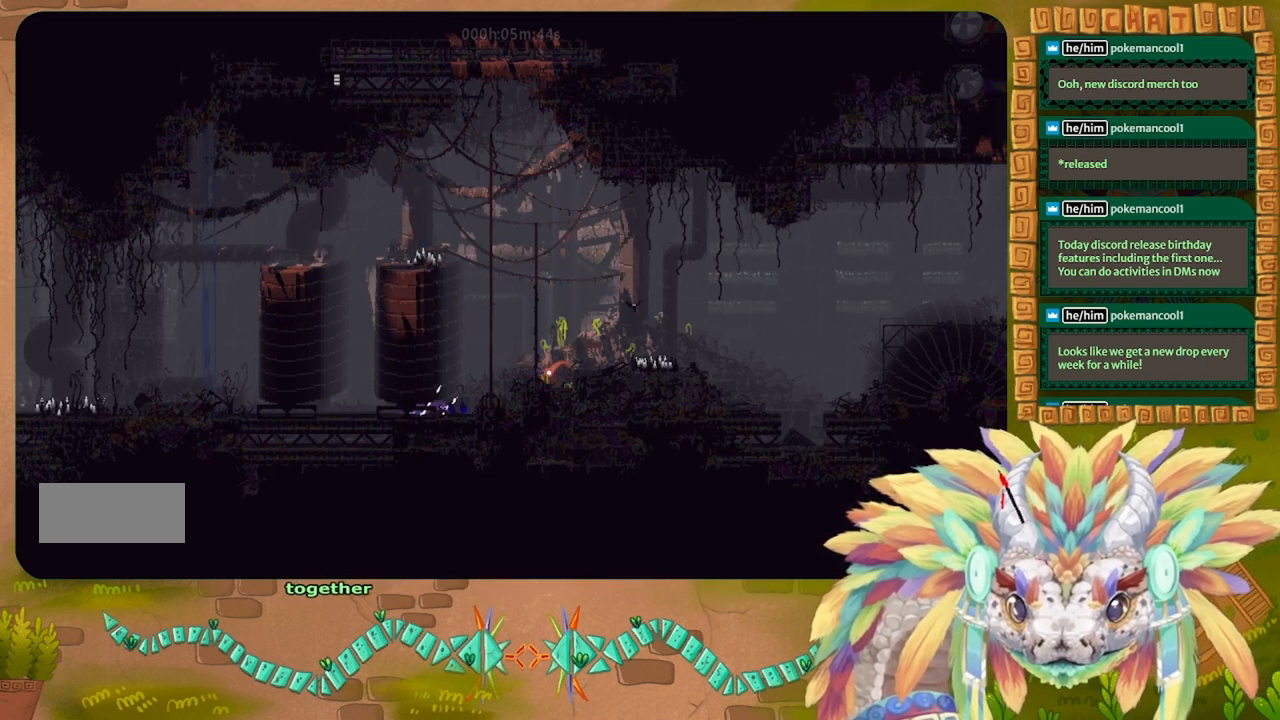
{"keys": ["j", "right"], "events": [[433, "j", "down"]]}
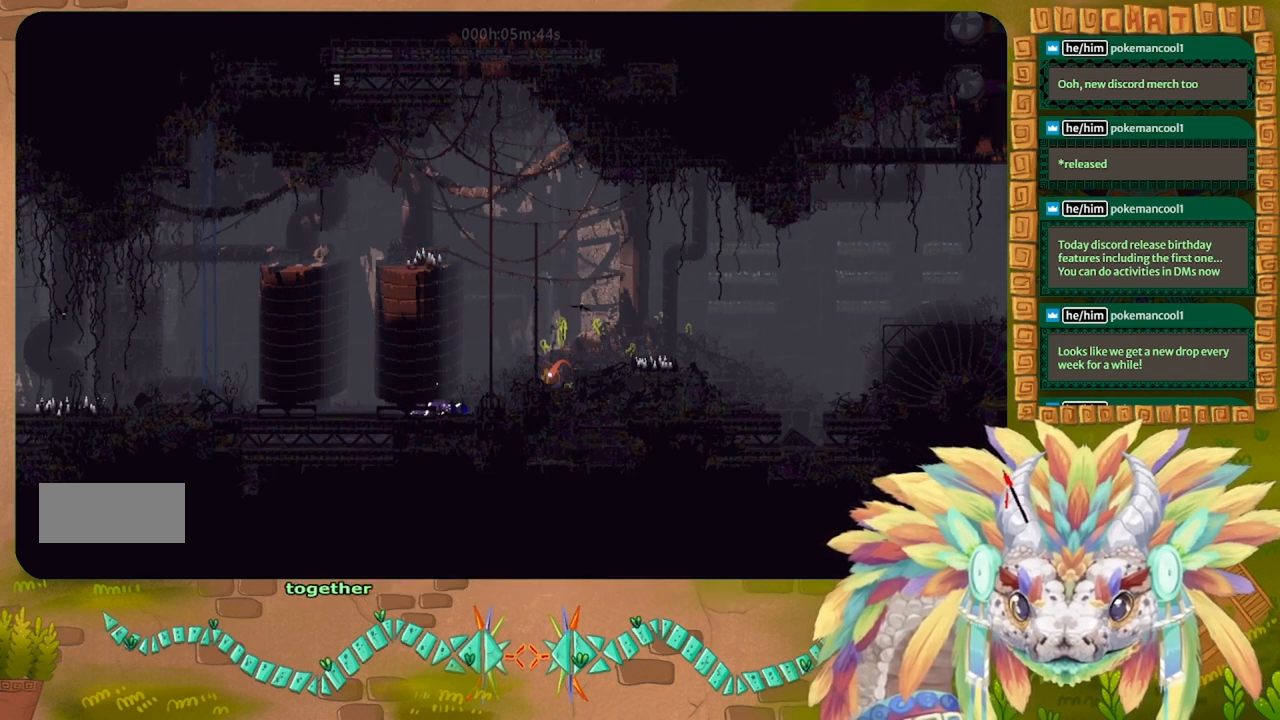
{"keys": ["down"], "events": [[167, "j", "up"], [300, "j", "down"], [333, "down", "down"], [400, "right", "up"], [467, "j", "up"]]}
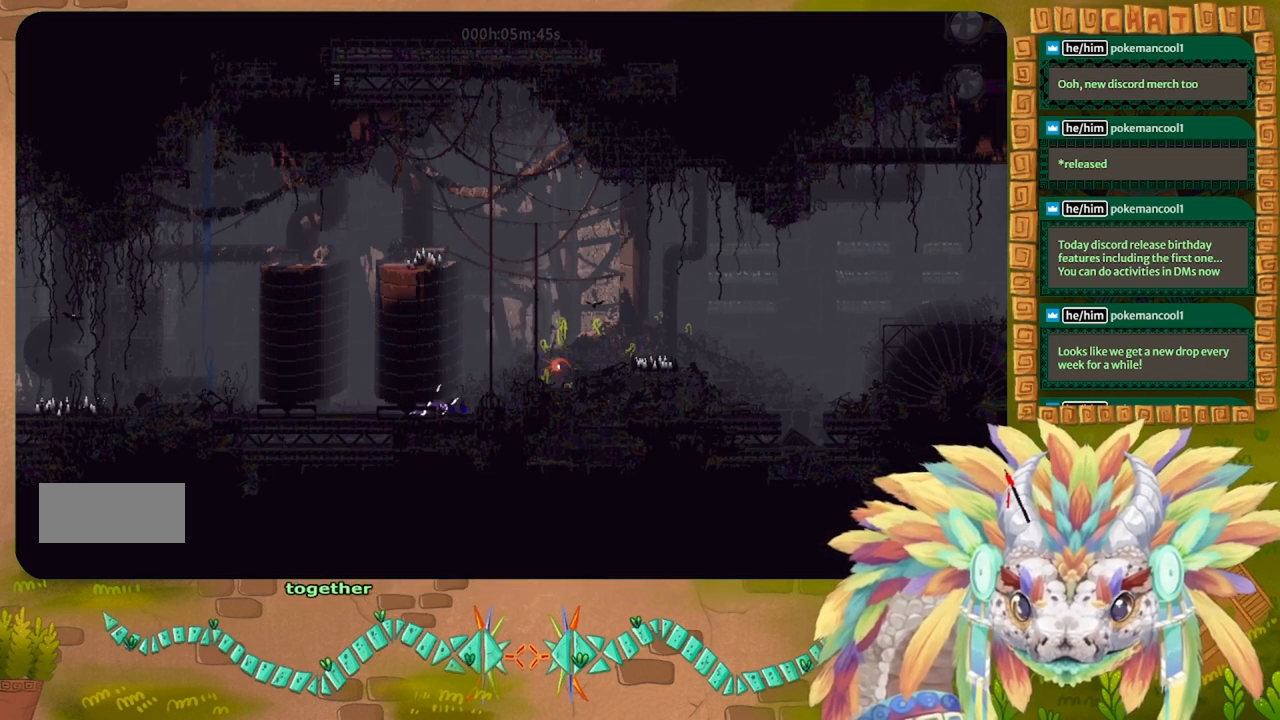
{"keys": ["right"], "events": [[33, "left", "down"], [67, "down", "up"], [400, "left", "up"], [433, "right", "down"]]}
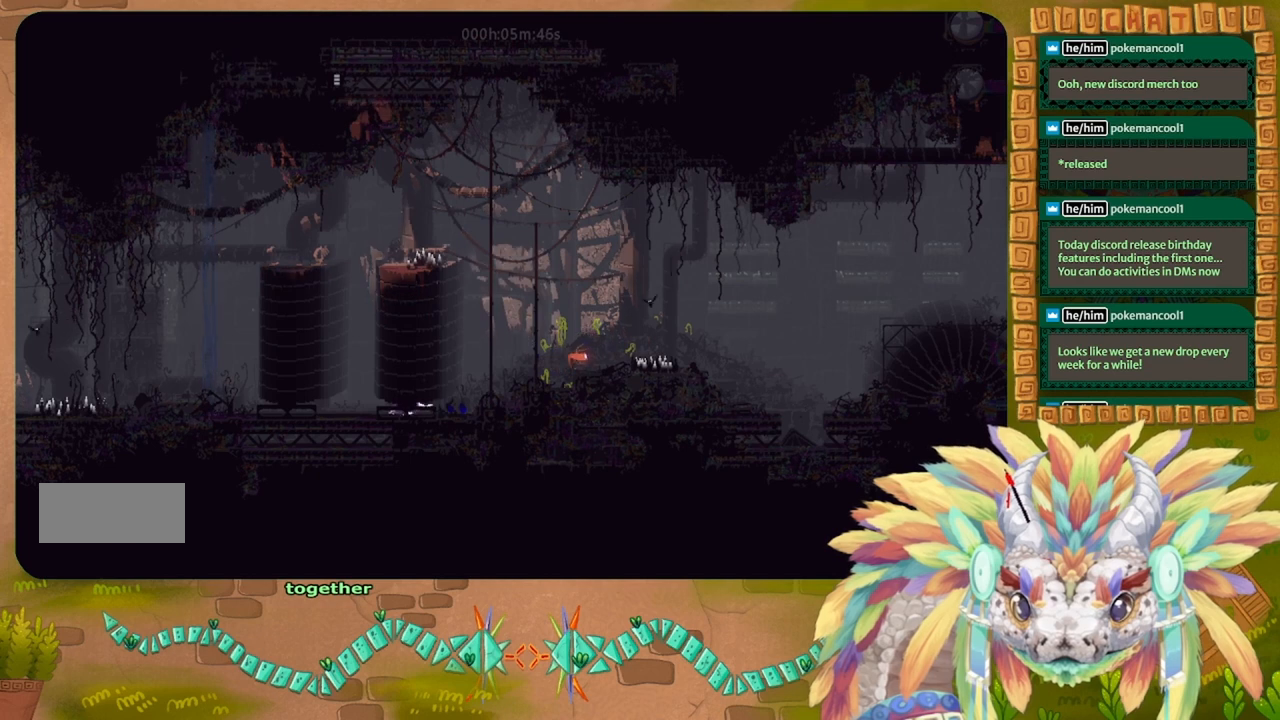
{"keys": ["right"], "events": []}
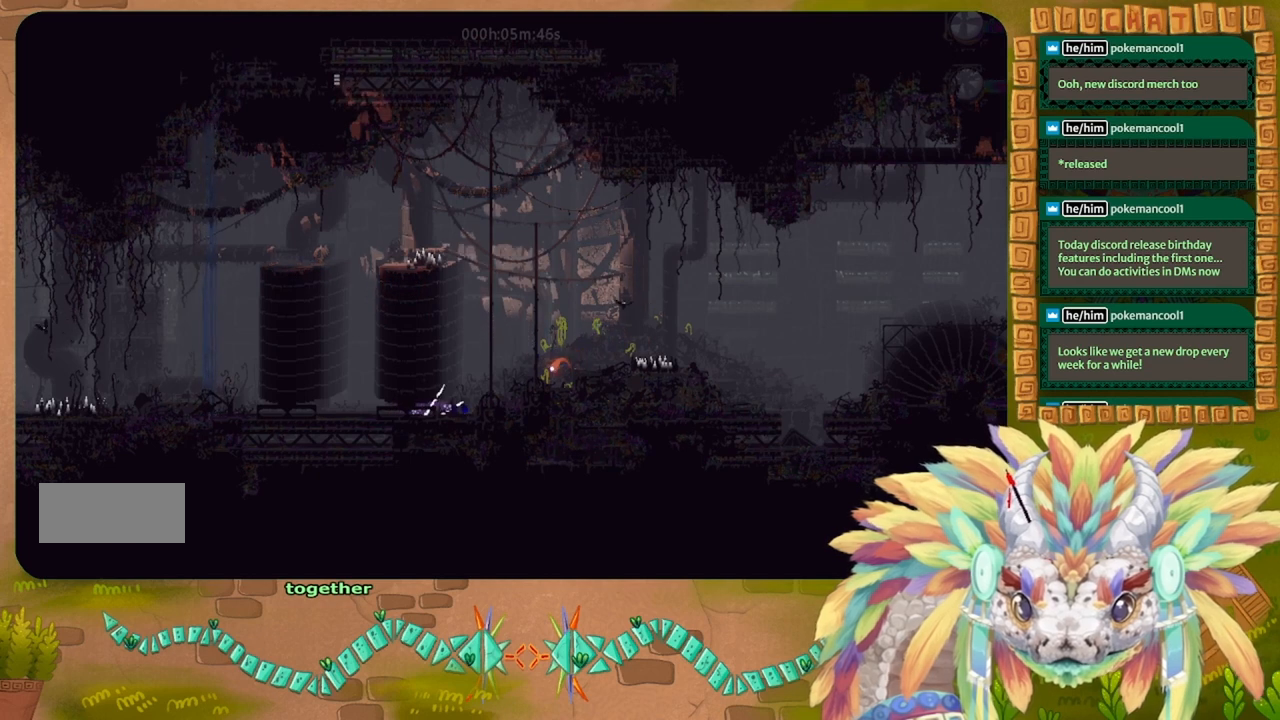
{"keys": ["right", "up"], "events": [[200, "j", "down"], [433, "up", "down"], [467, "j", "up"]]}
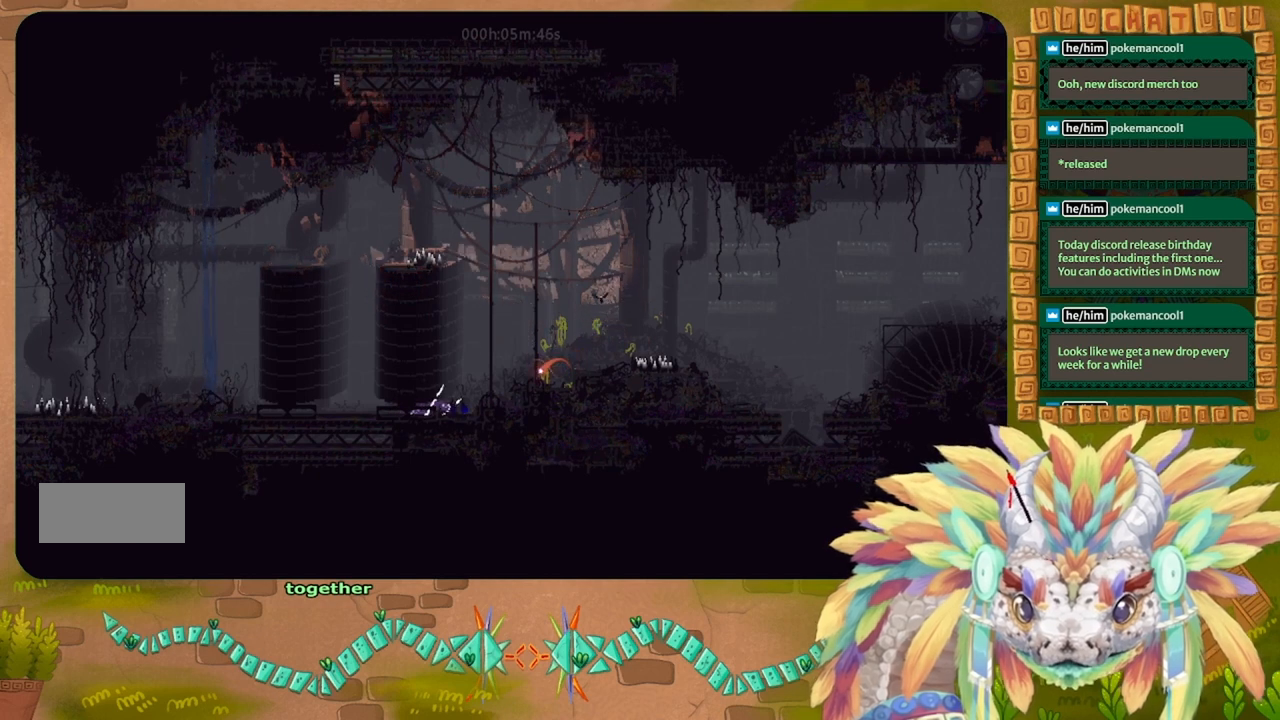
{"keys": ["right"], "events": [[67, "j", "down"], [167, "up", "up"], [267, "j", "up"]]}
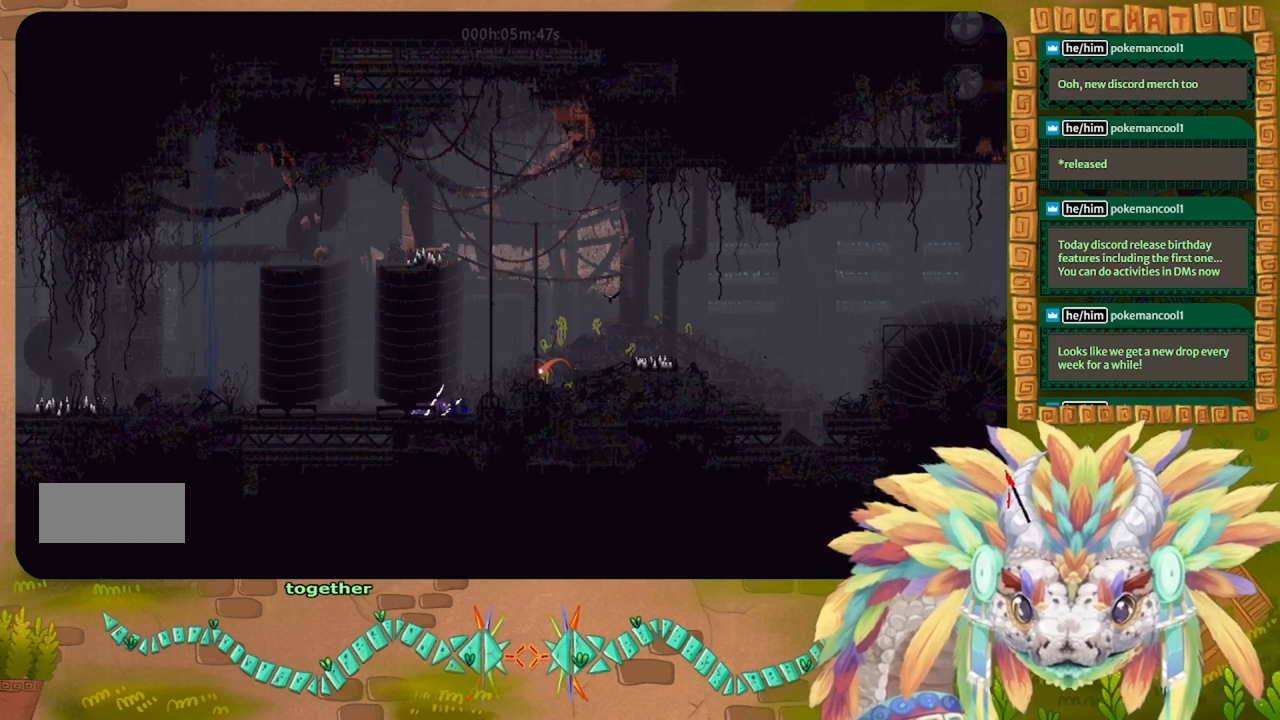
{"keys": ["right"], "events": [[67, "g", "down"], [200, "g", "up"]]}
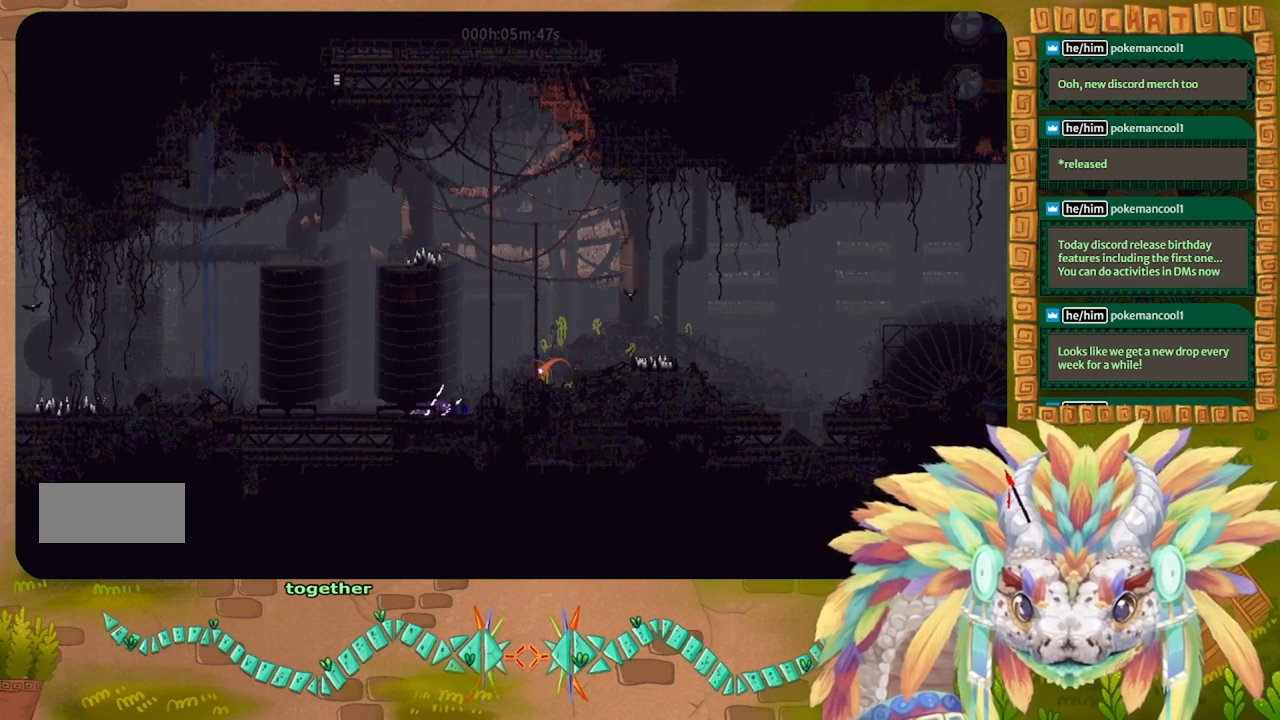
{"keys": ["g", "right"], "events": [[67, "t", "down"], [167, "t", "up"], [367, "g", "down"]]}
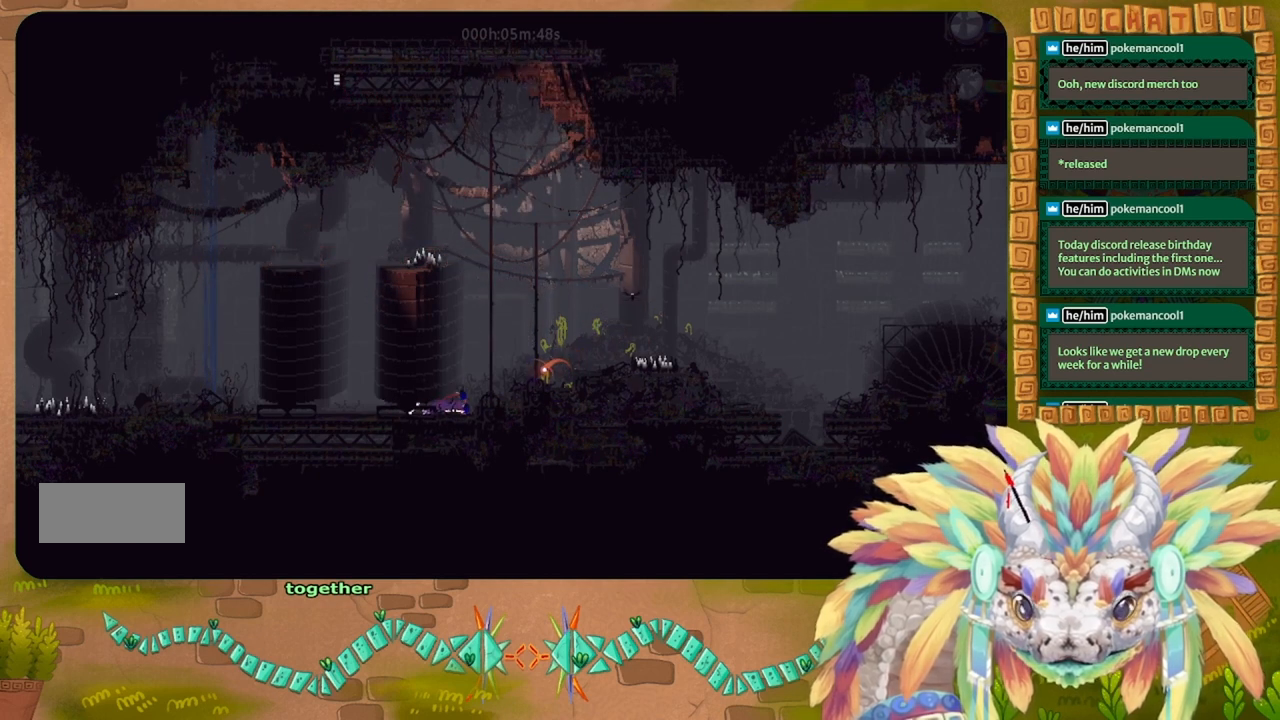
{"keys": ["j", "up"], "events": [[33, "g", "up"], [167, "up", "down"], [233, "j", "down"], [400, "right", "up"]]}
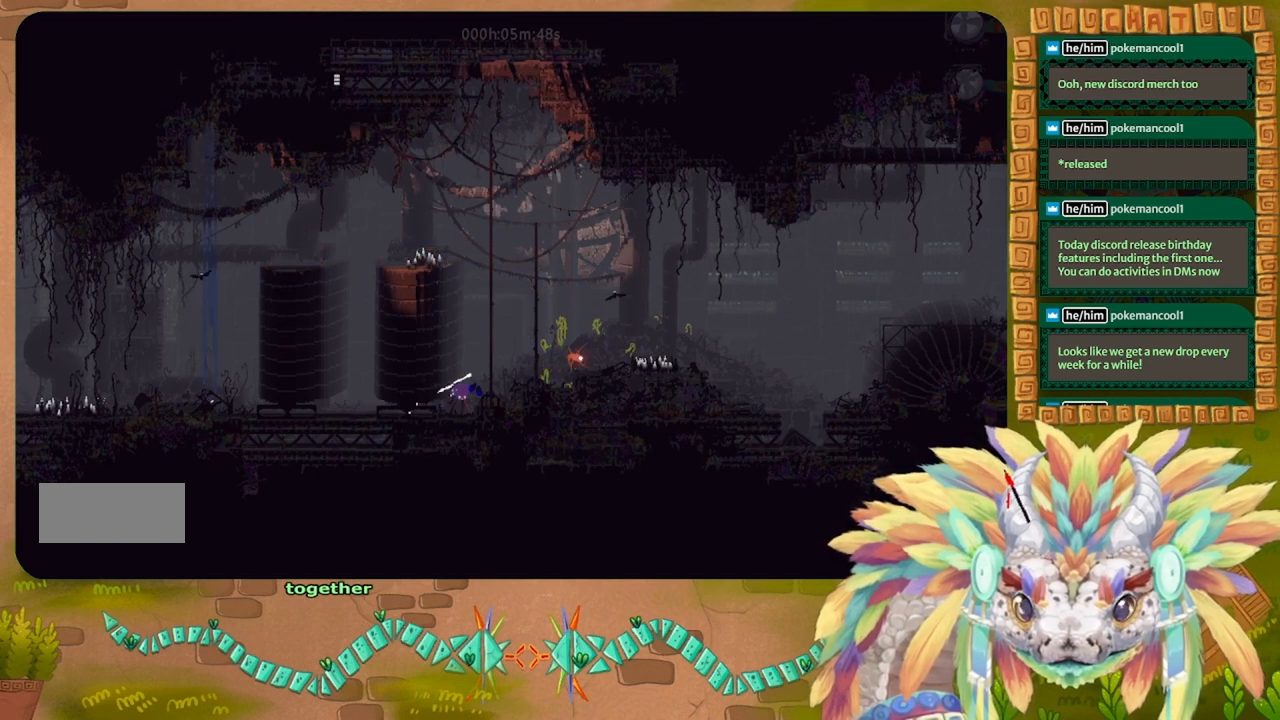
{"keys": ["j", "up"], "events": [[133, "right", "down"], [200, "j", "up"], [267, "up", "up"], [400, "j", "down"], [400, "right", "up"], [400, "up", "down"]]}
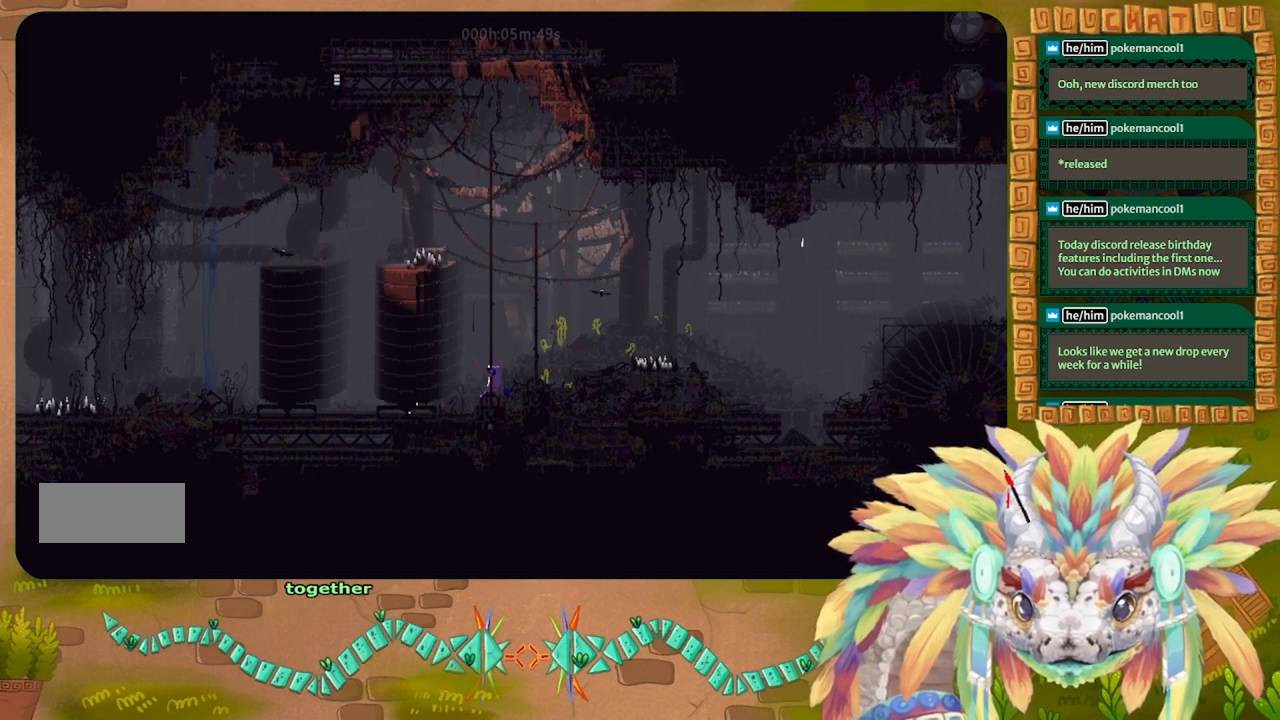
{"keys": ["up"], "events": [[100, "j", "up"]]}
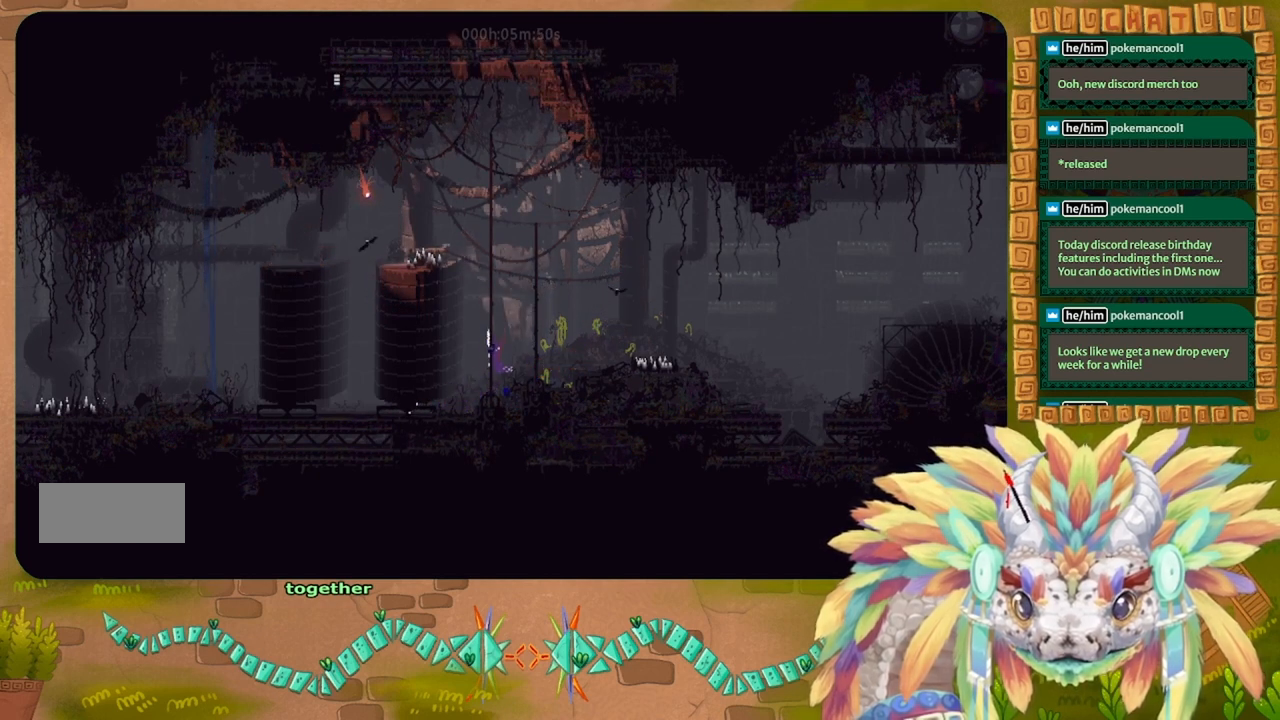
{"keys": ["g"], "events": [[300, "g", "down"], [300, "up", "up"]]}
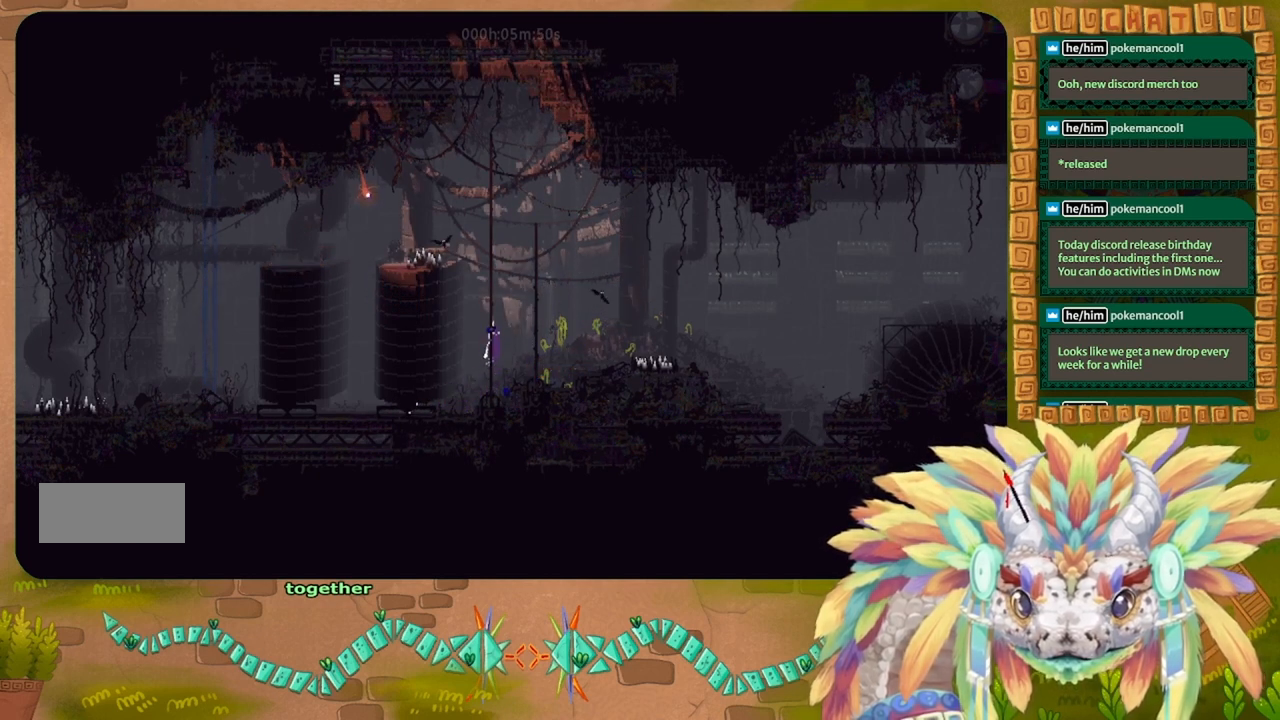
{"keys": [], "events": [[500, "g", "up"]]}
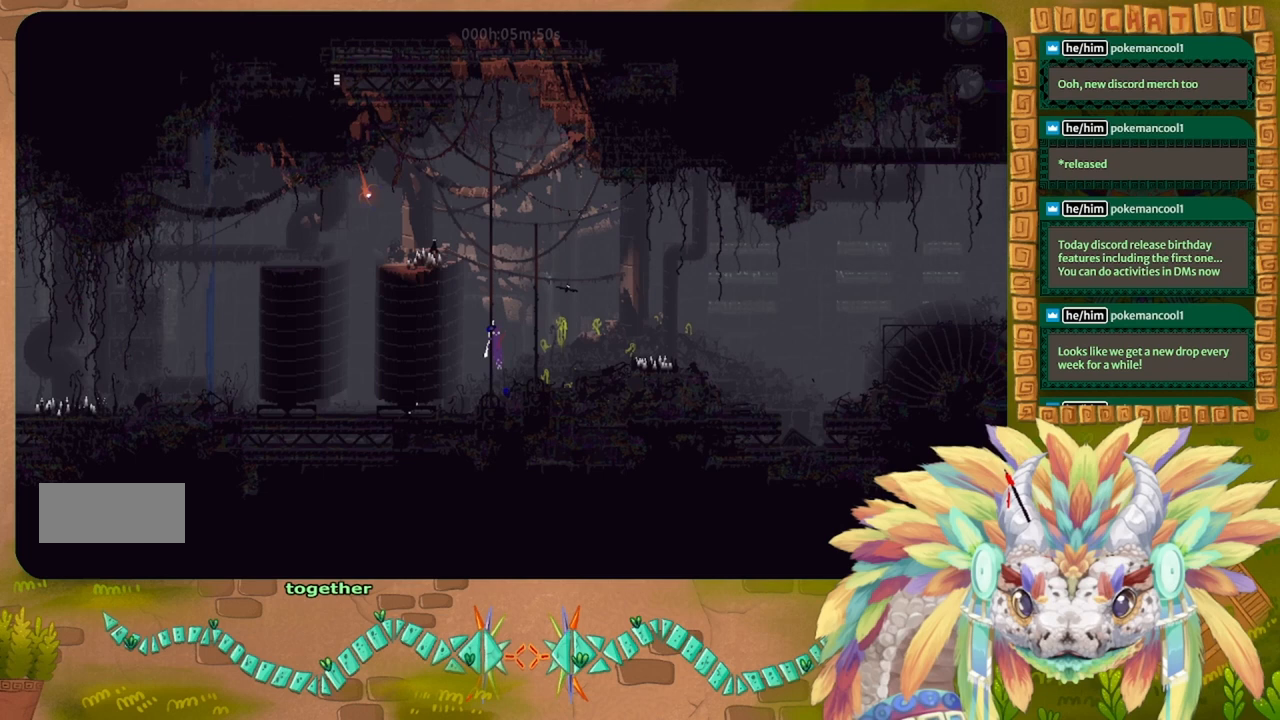
{"keys": ["up"], "events": [[200, "t", "down"], [300, "t", "up"], [433, "up", "down"]]}
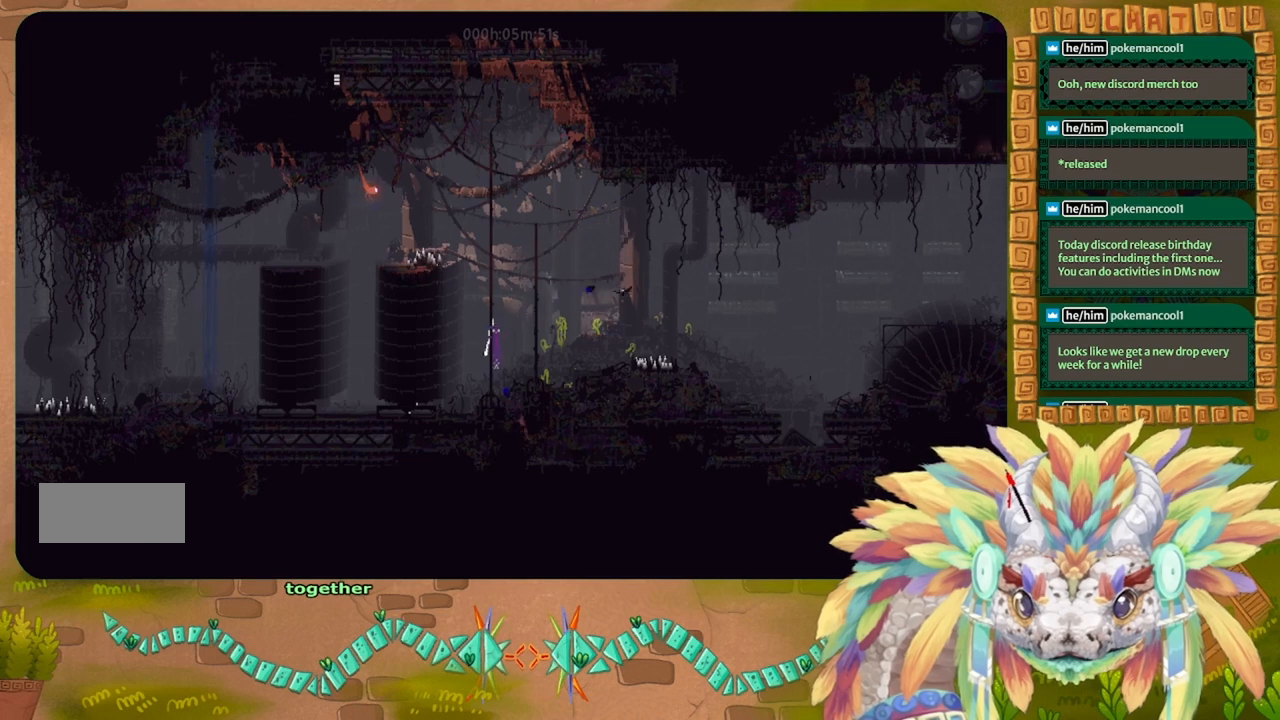
{"keys": ["g"], "events": [[300, "g", "down"], [300, "up", "up"]]}
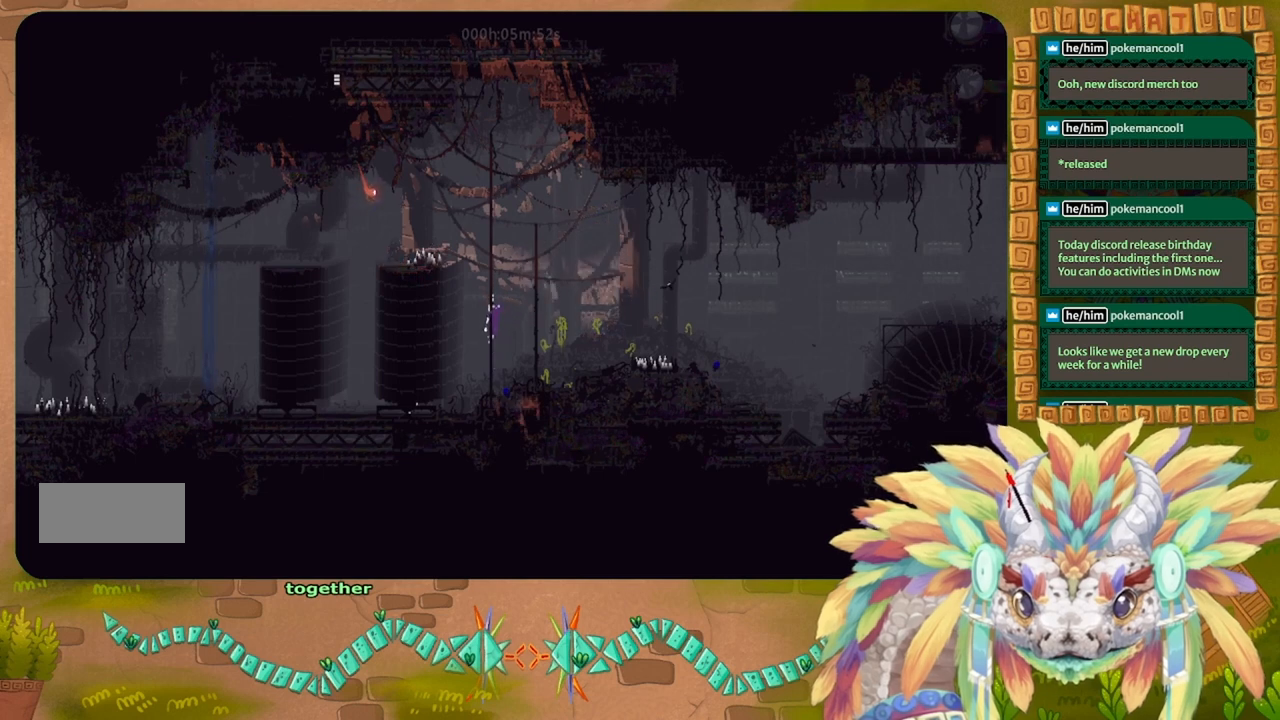
{"keys": ["g"], "events": []}
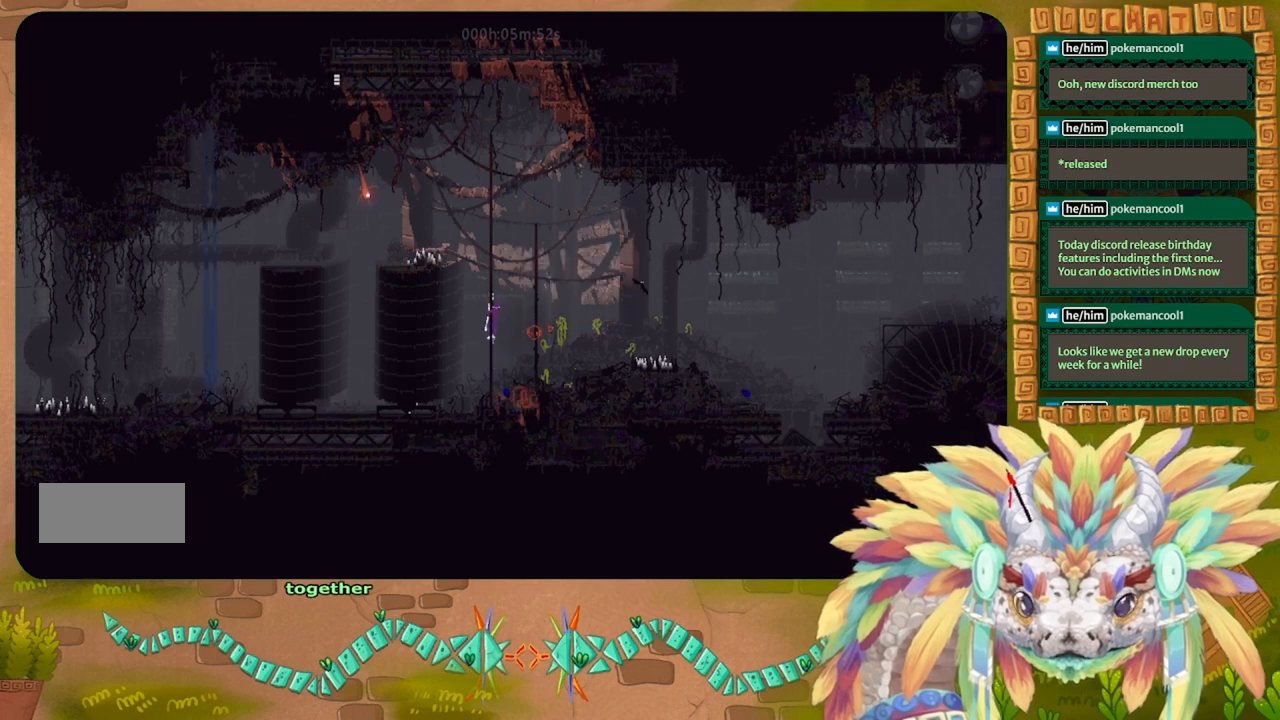
{"keys": ["g"], "events": []}
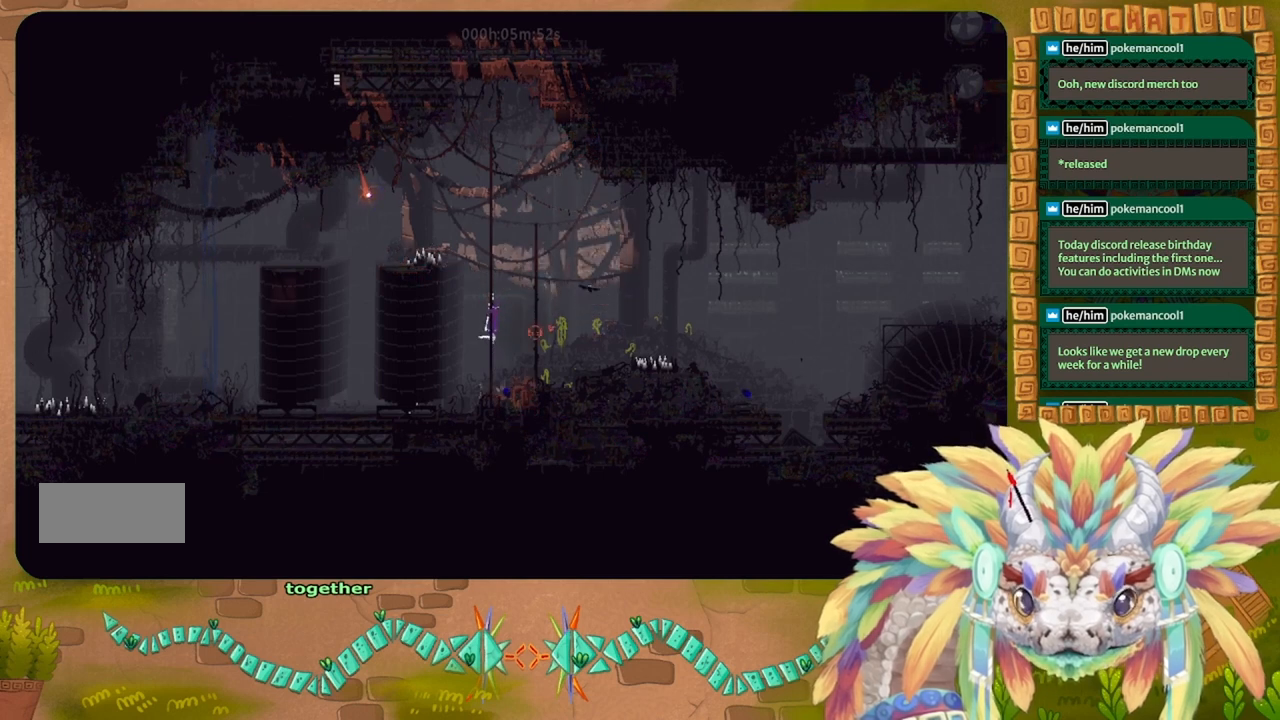
{"keys": ["g"], "events": []}
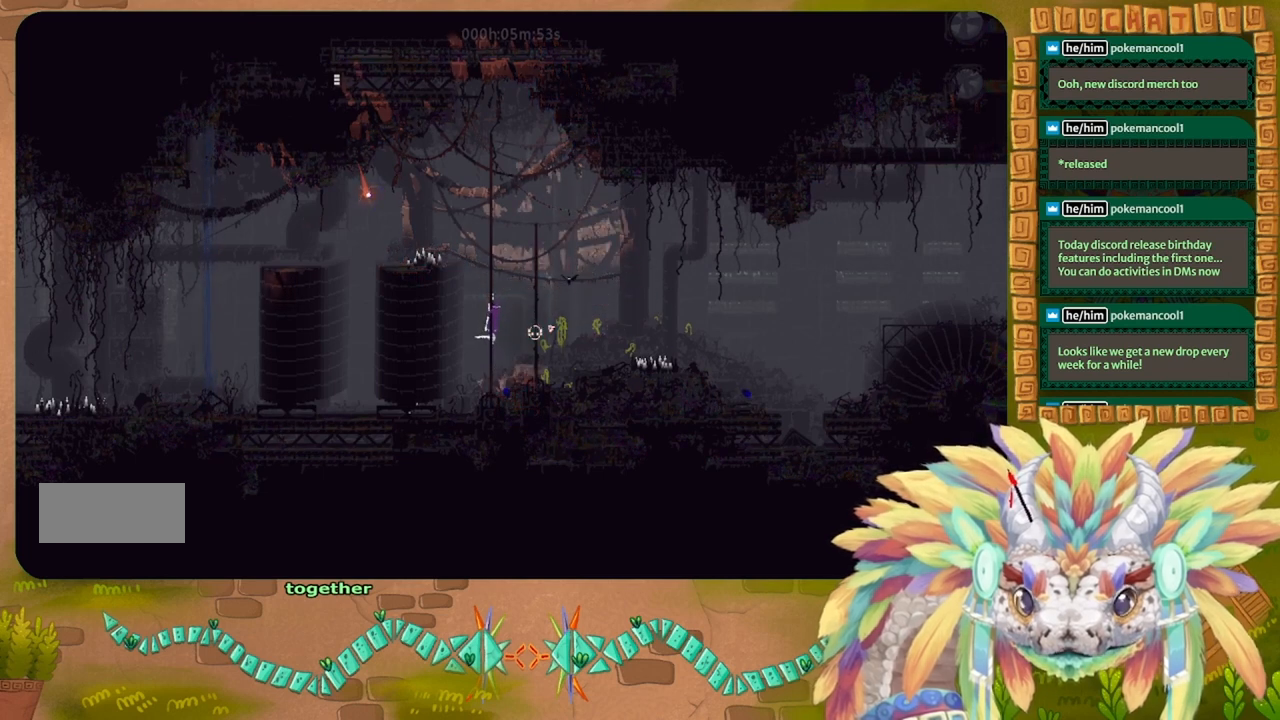
{"keys": ["g"], "events": []}
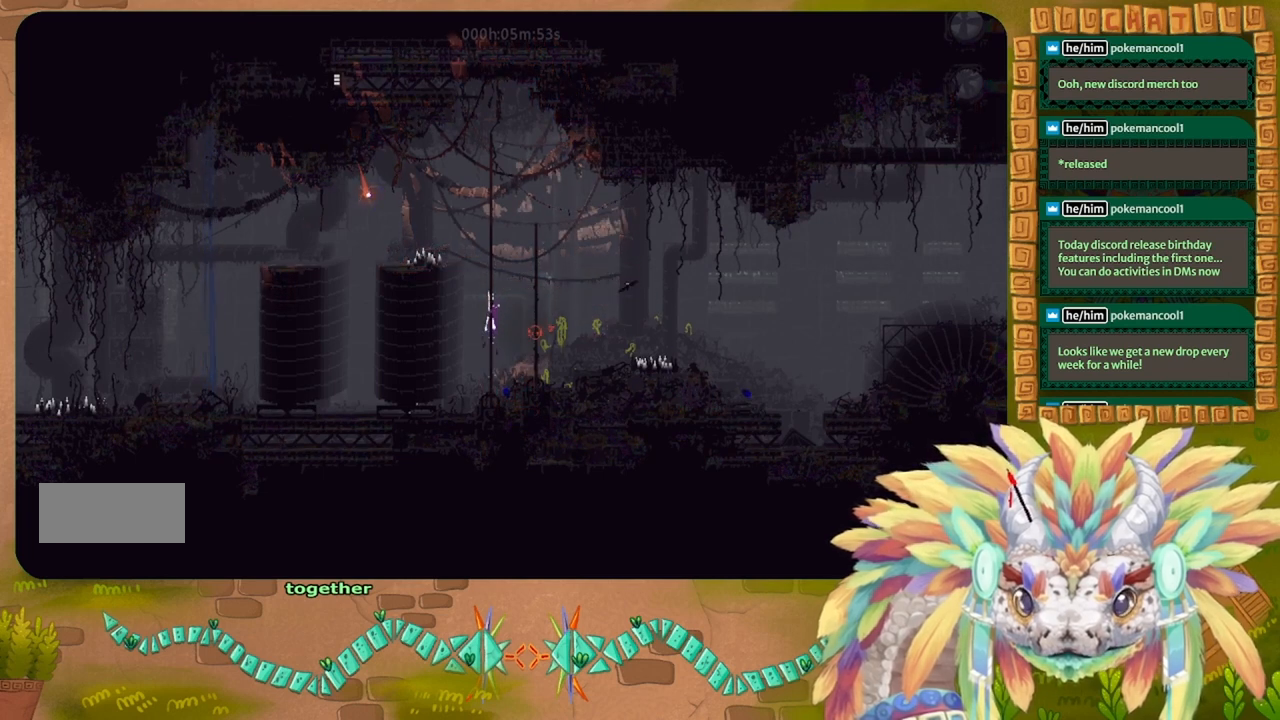
{"keys": ["up"], "events": [[33, "up", "down"], [367, "g", "up"]]}
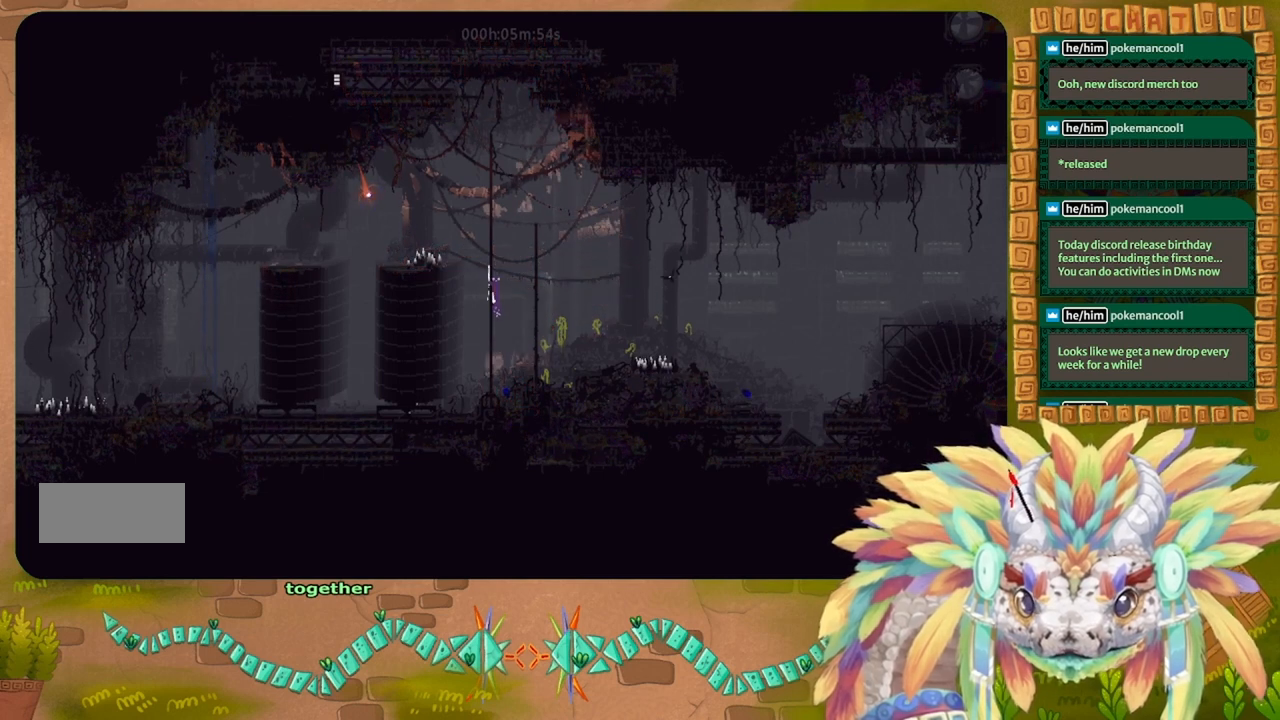
{"keys": ["up"], "events": []}
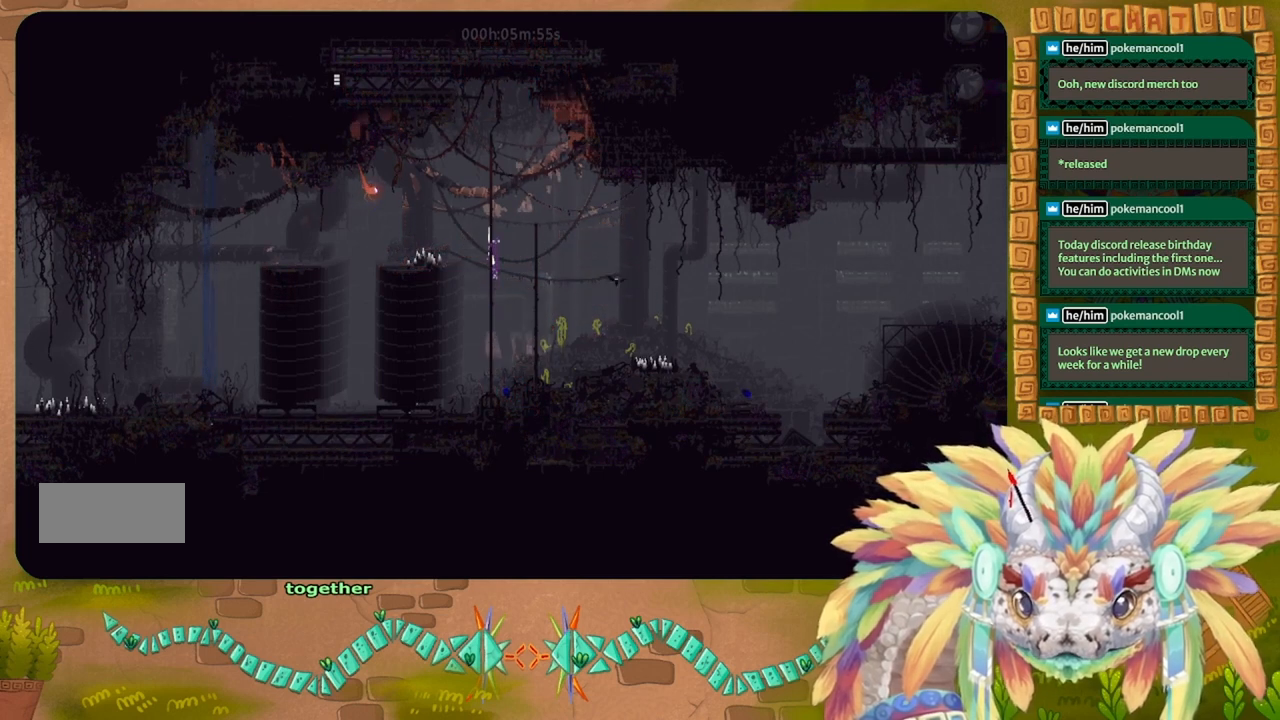
{"keys": ["up"], "events": []}
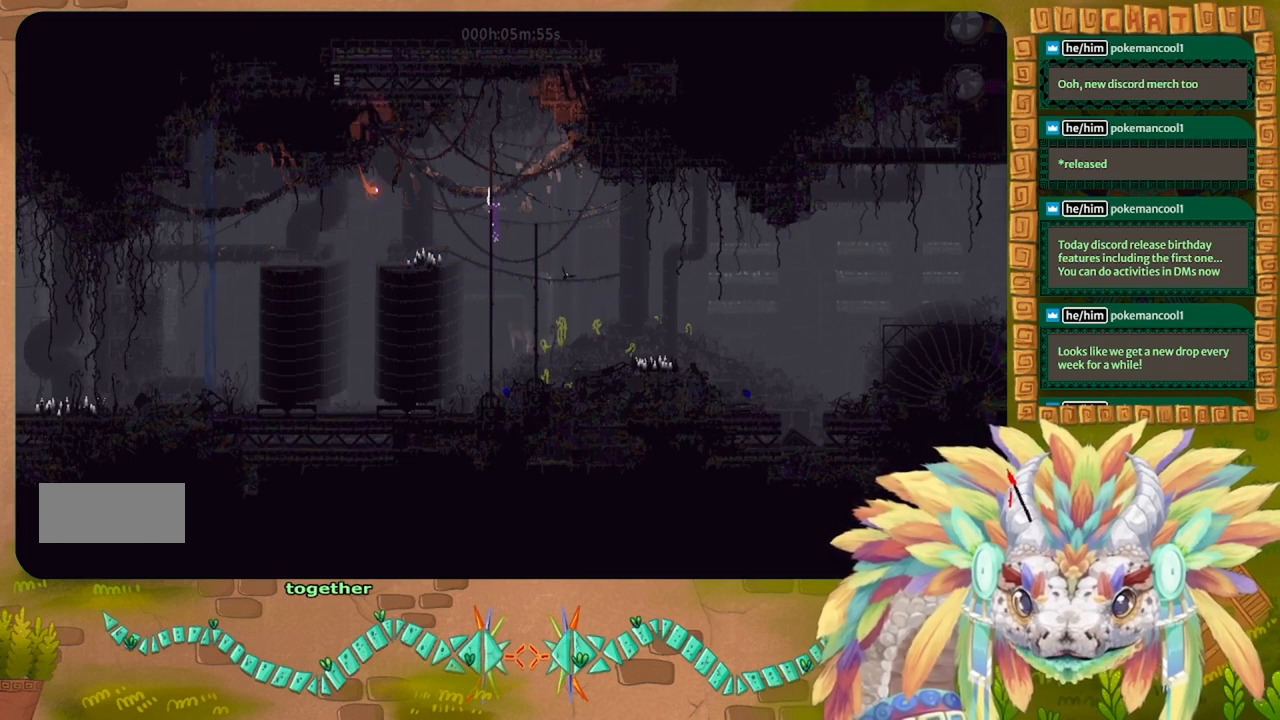
{"keys": ["up"], "events": []}
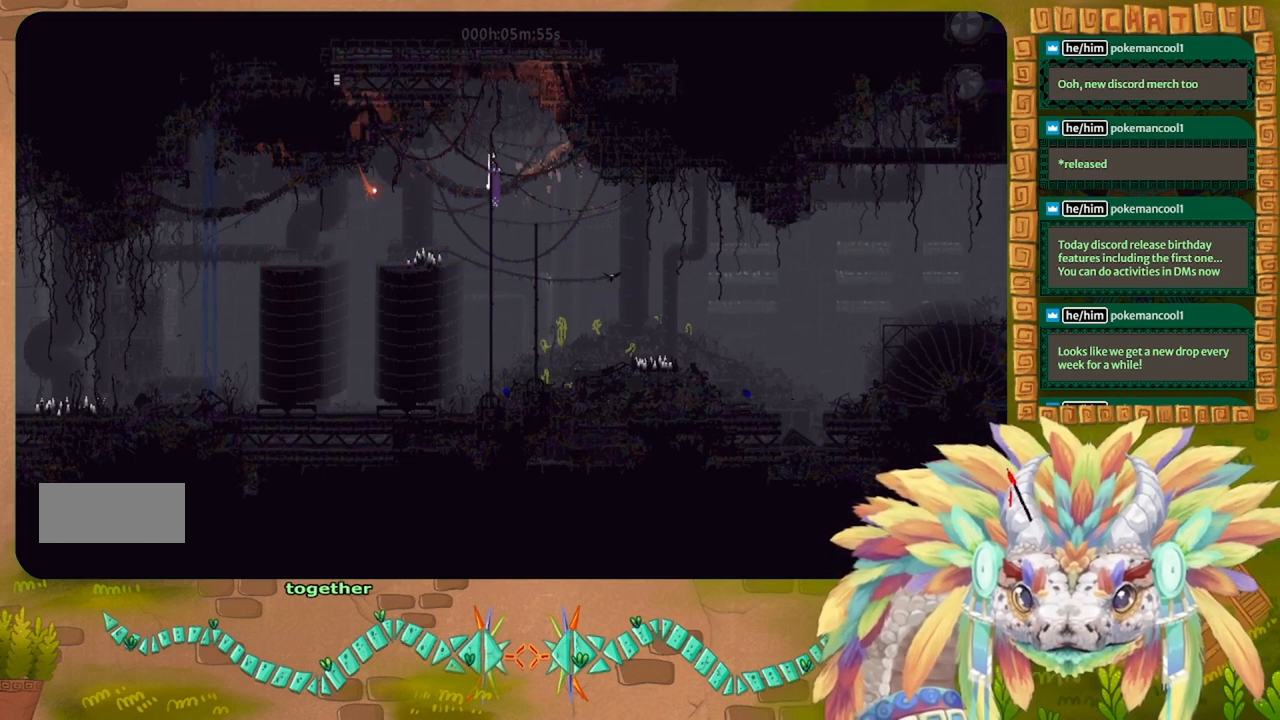
{"keys": ["up"], "events": []}
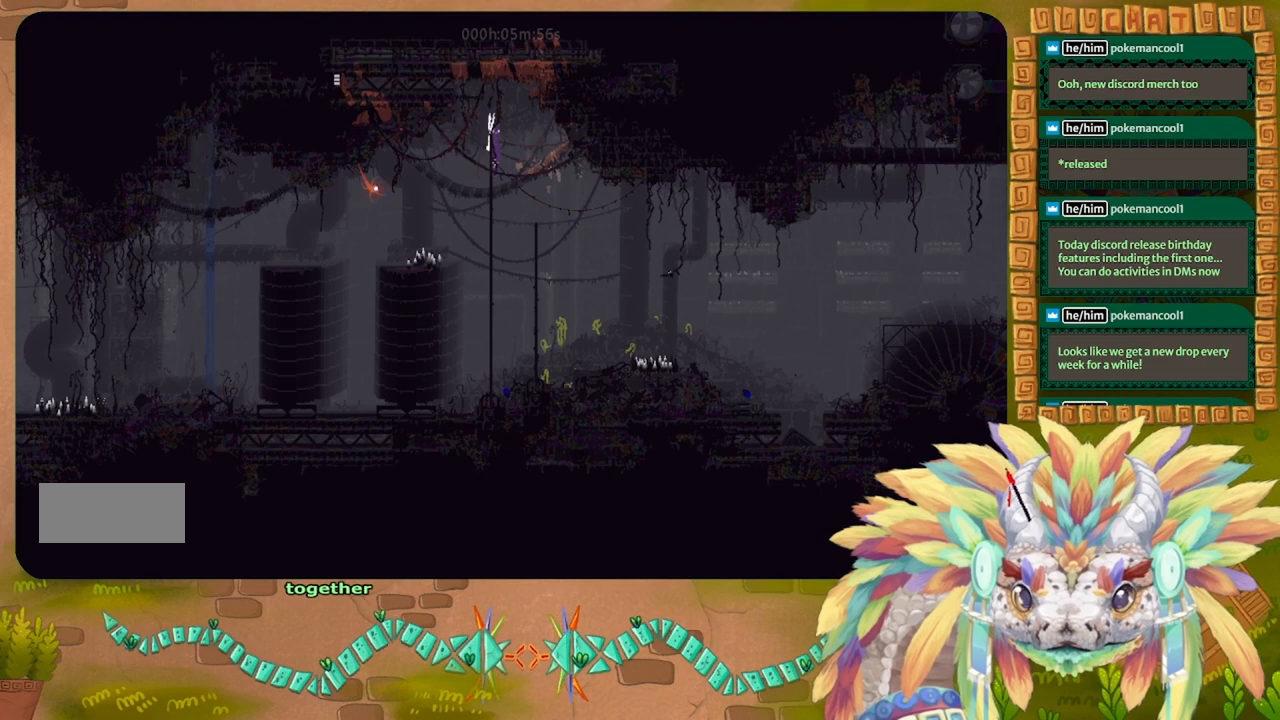
{"keys": [], "events": [[500, "up", "up"]]}
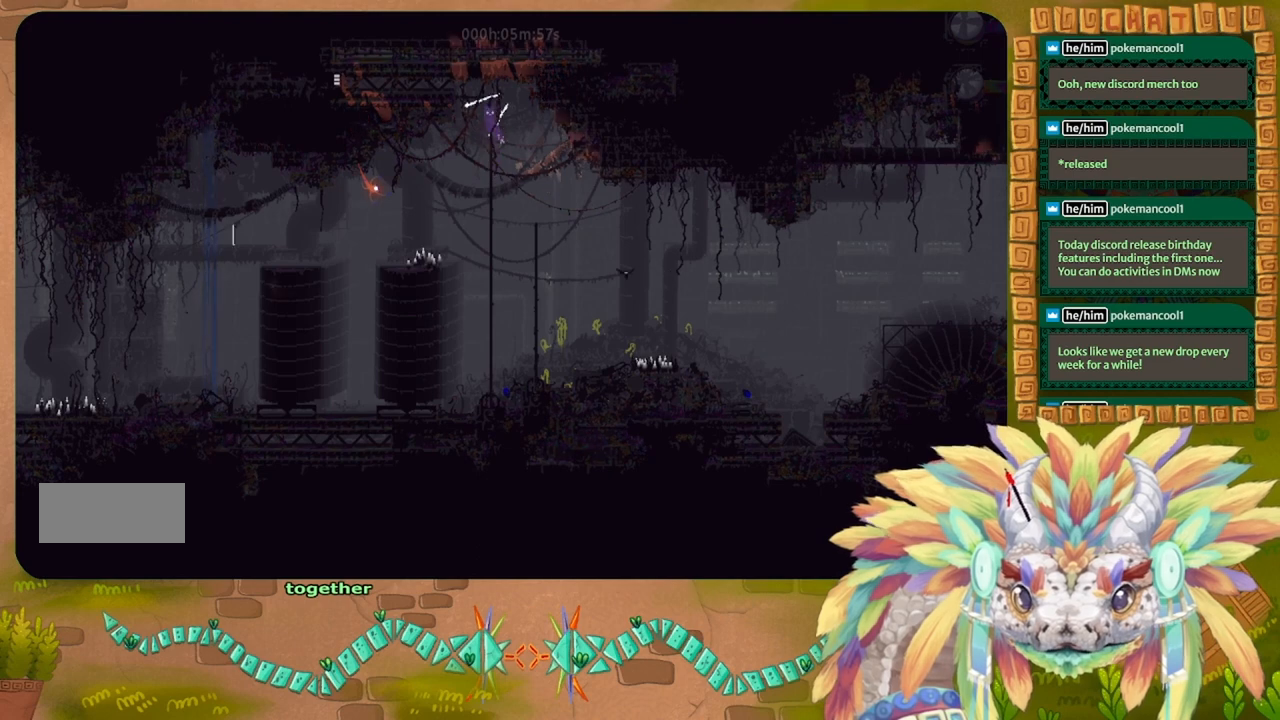
{"keys": ["up"], "events": [[100, "j", "down"], [167, "left", "down"], [167, "up", "down"], [367, "j", "up"], [467, "left", "up"]]}